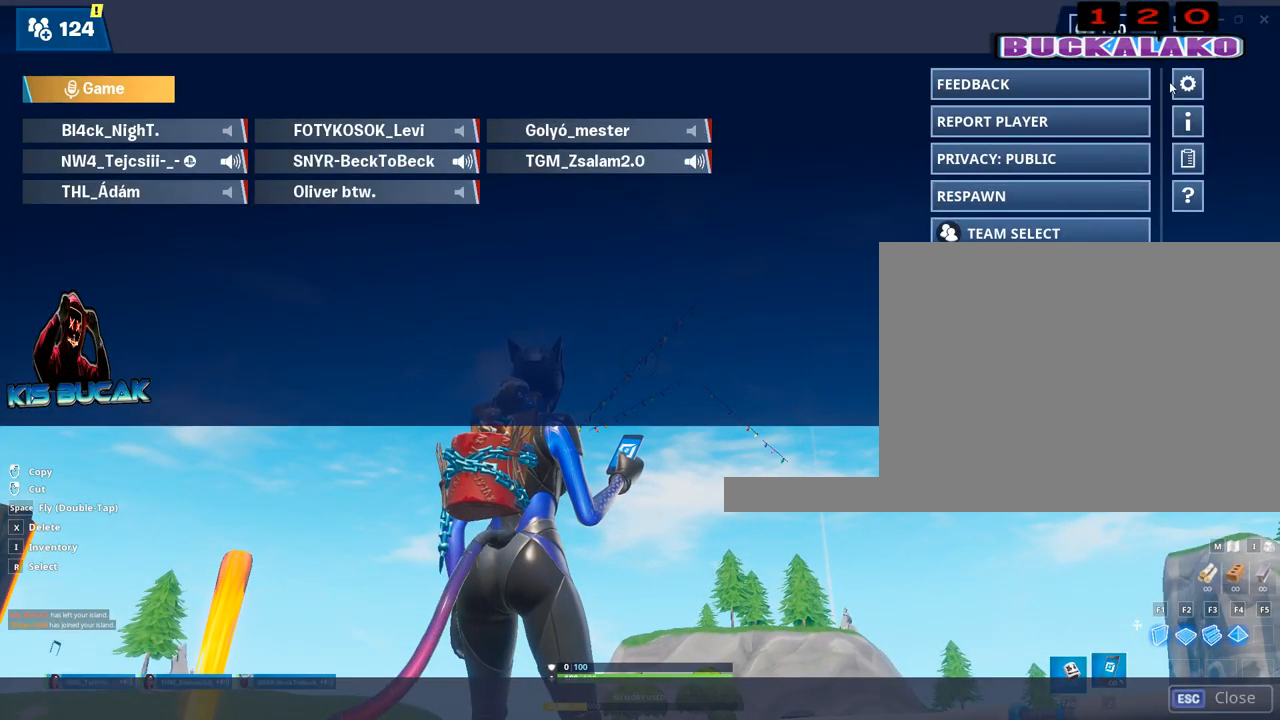
Gameplay with keyboard and mouse; each line is a JSON object with the keys and mouse buttons held at the frame after it. "events" lists presses ("down") and releases ("up") of "1", "2", "3", "4", "5", "a", "alt", "c", "caps_lock", "ctrl", "d", "e", "f", "g", "q", "r", "s", "shift", "space", "t", "tab", "v", "w", "x", "z", "mouse_left", "mouse_wheel" and "mouse_right" between this image and that frame as [ms after this image, input, new state], when the widget could be followed in between. "mouse_left", "mouse_wheel", "mouse_right" = the "left", "wheel", "right" buttons of the "mouse" list. No other keys are recorded. "wheel" means that the mouse wheel is clicked or scrolled. Not read: mouse_move.
{"keys": [], "mouse": ["left"], "events": [[50, "mouse_left", "down"], [150, "mouse_left", "up"], [433, "mouse_left", "down"]]}
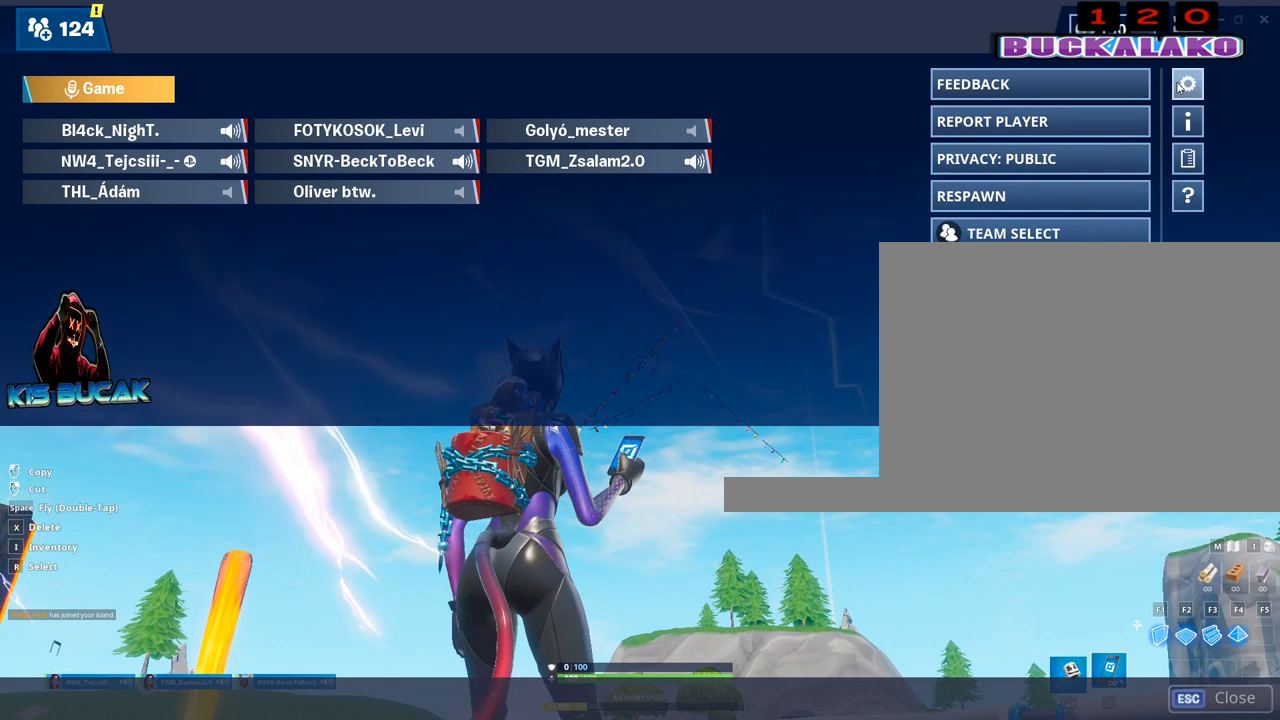
{"keys": [], "mouse": [], "events": [[17, "mouse_left", "up"]]}
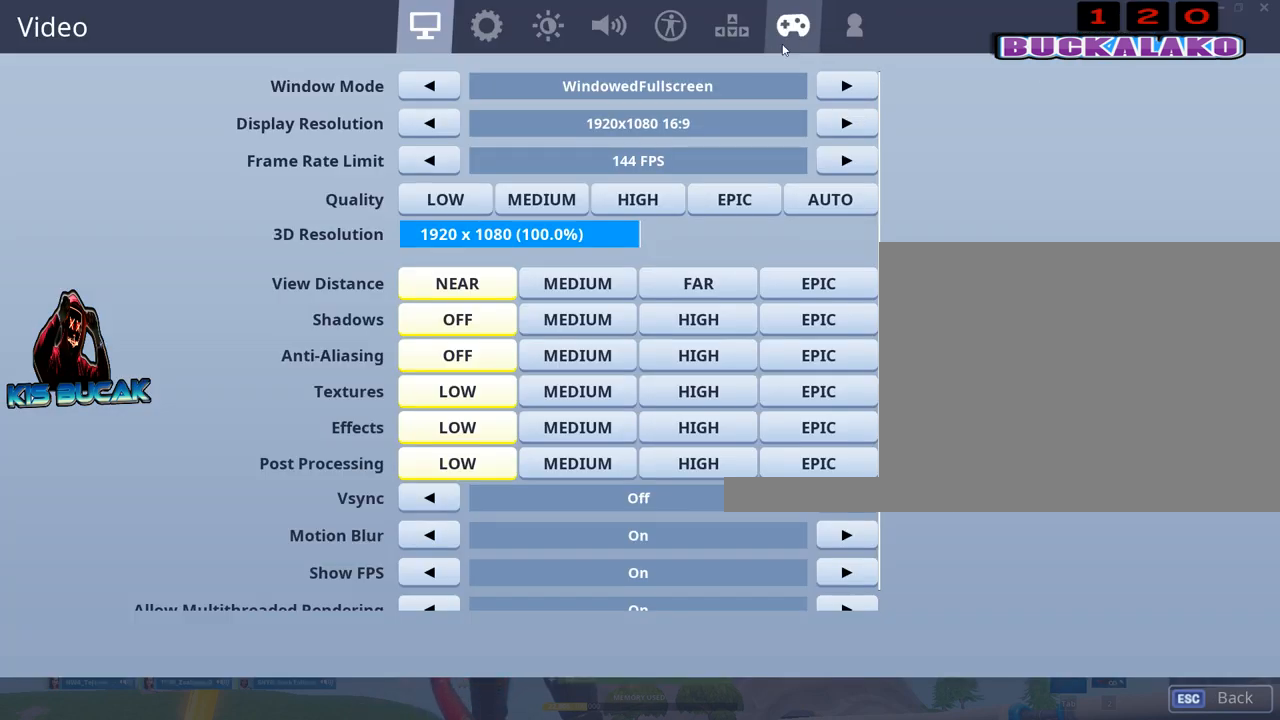
{"keys": [], "mouse": [], "events": [[233, "mouse_left", "down"], [317, "mouse_left", "up"]]}
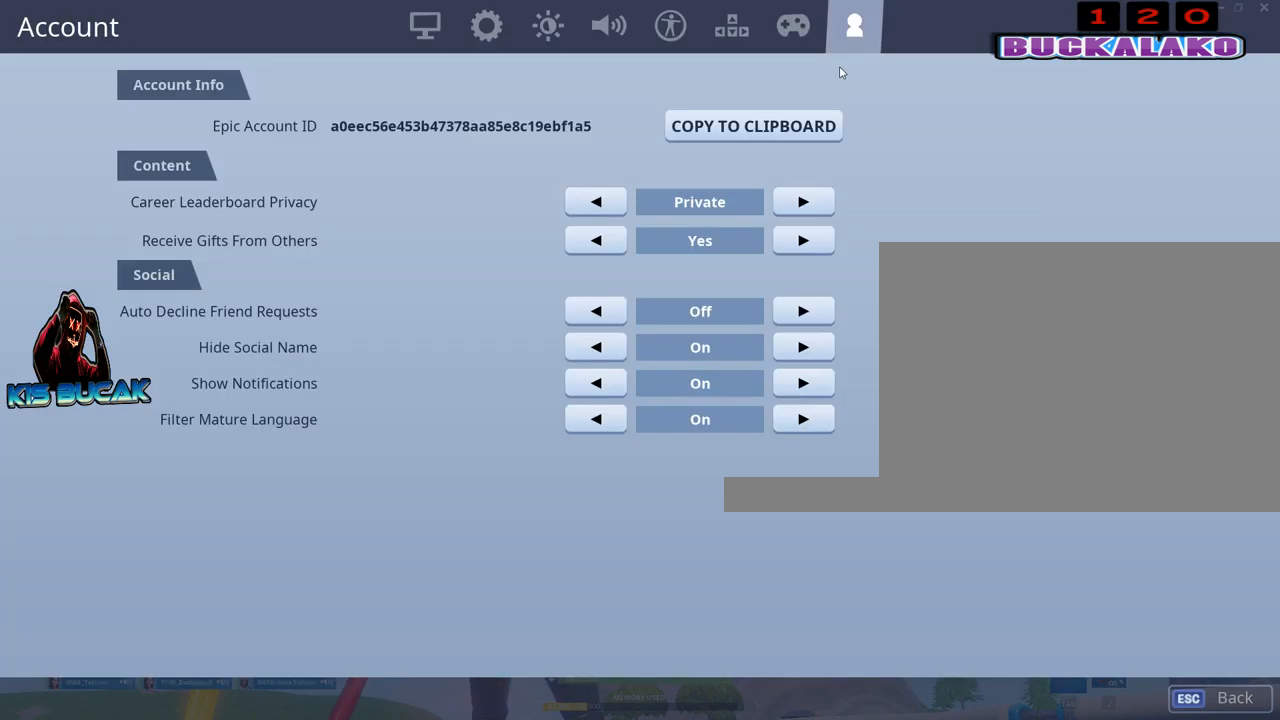
{"keys": [], "mouse": [], "events": []}
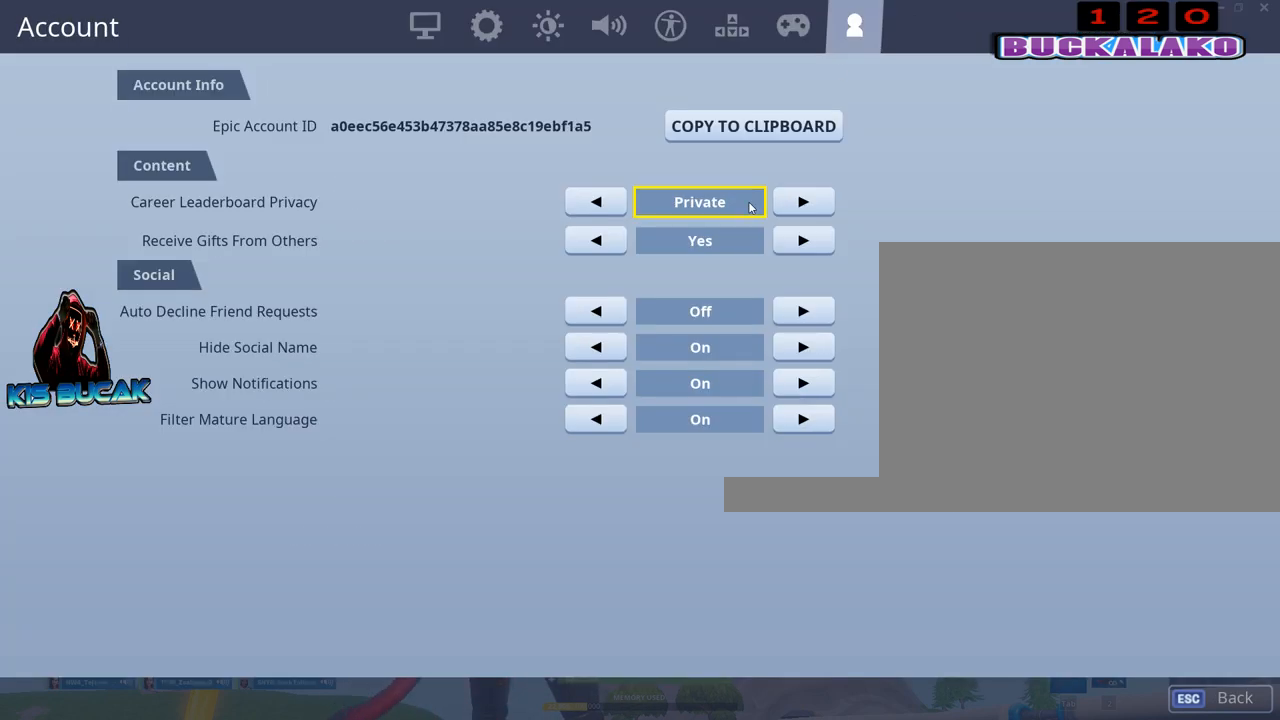
{"keys": [], "mouse": [], "events": []}
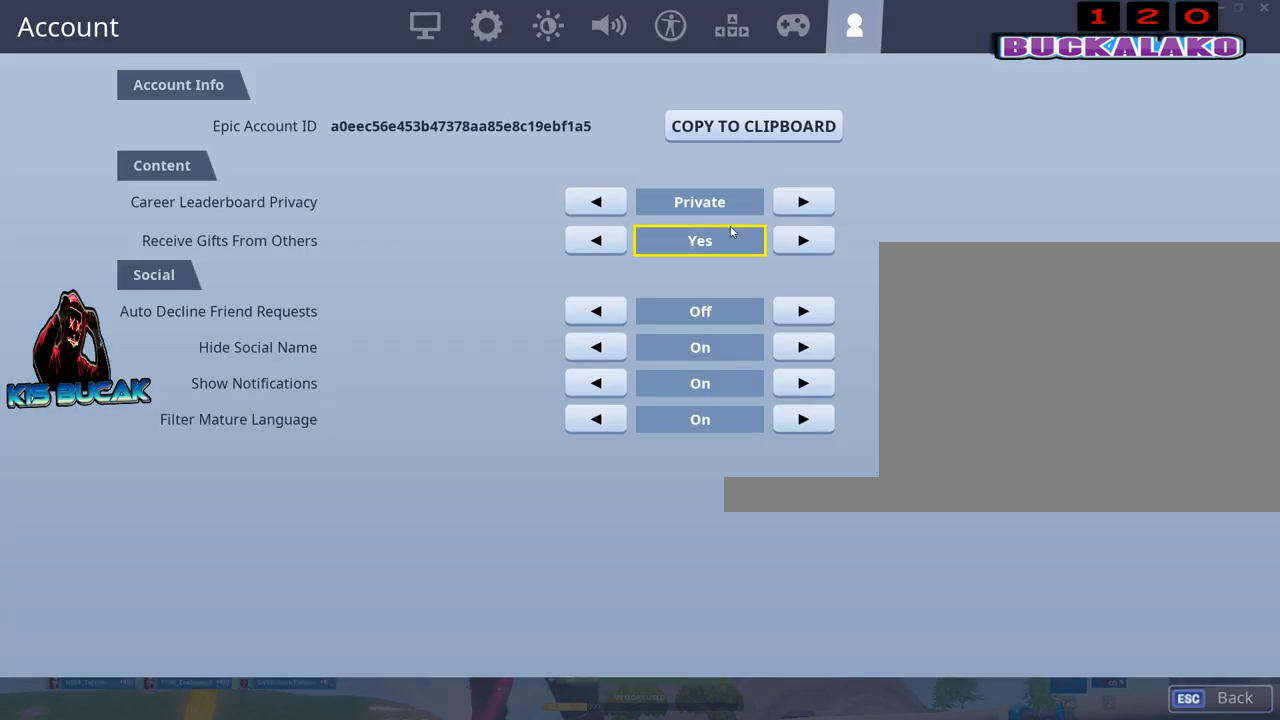
{"keys": [], "mouse": [], "events": []}
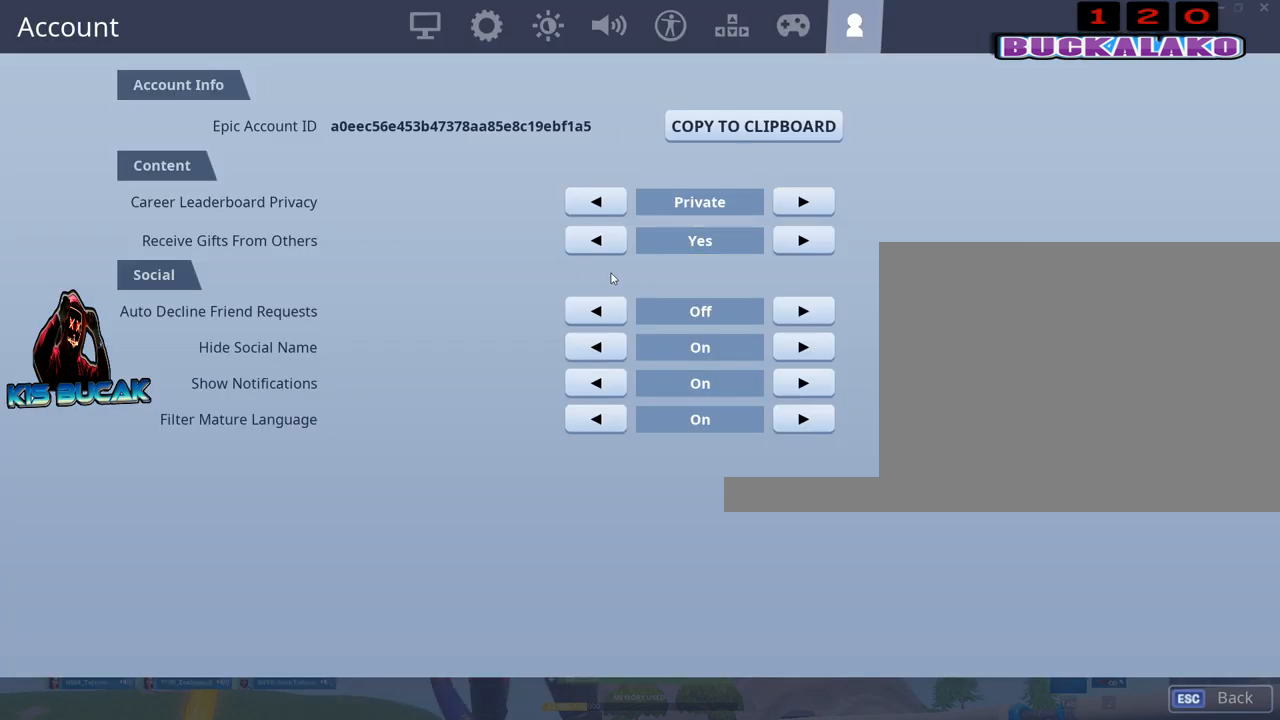
{"keys": [], "mouse": [], "events": []}
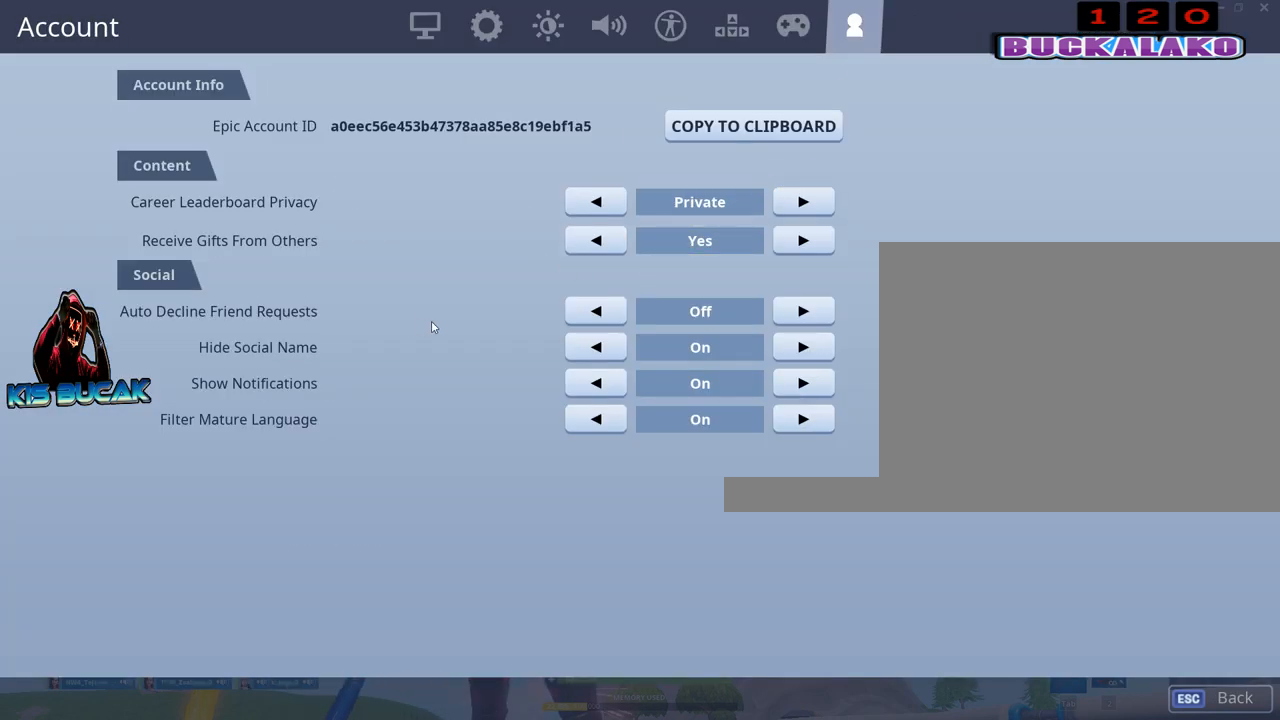
{"keys": [], "mouse": [], "events": [[117, "mouse_wheel", "down"], [267, "mouse_wheel", "up"]]}
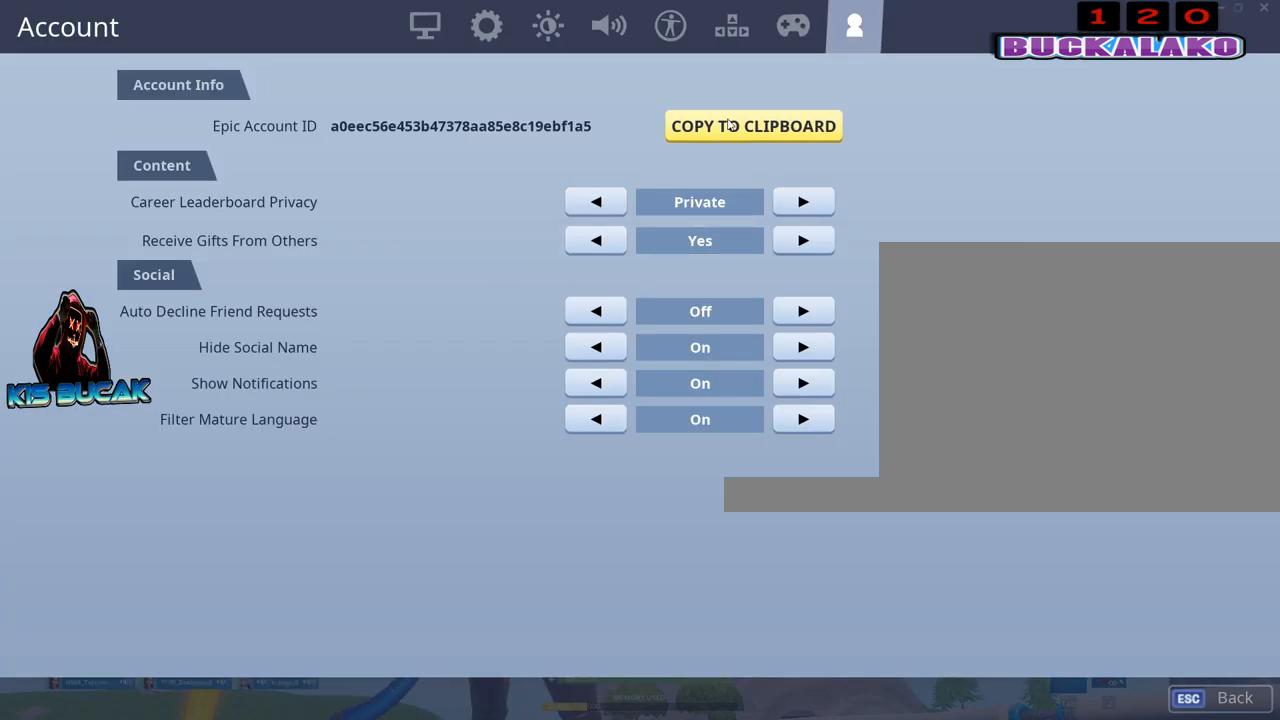
{"keys": [], "mouse": [], "events": []}
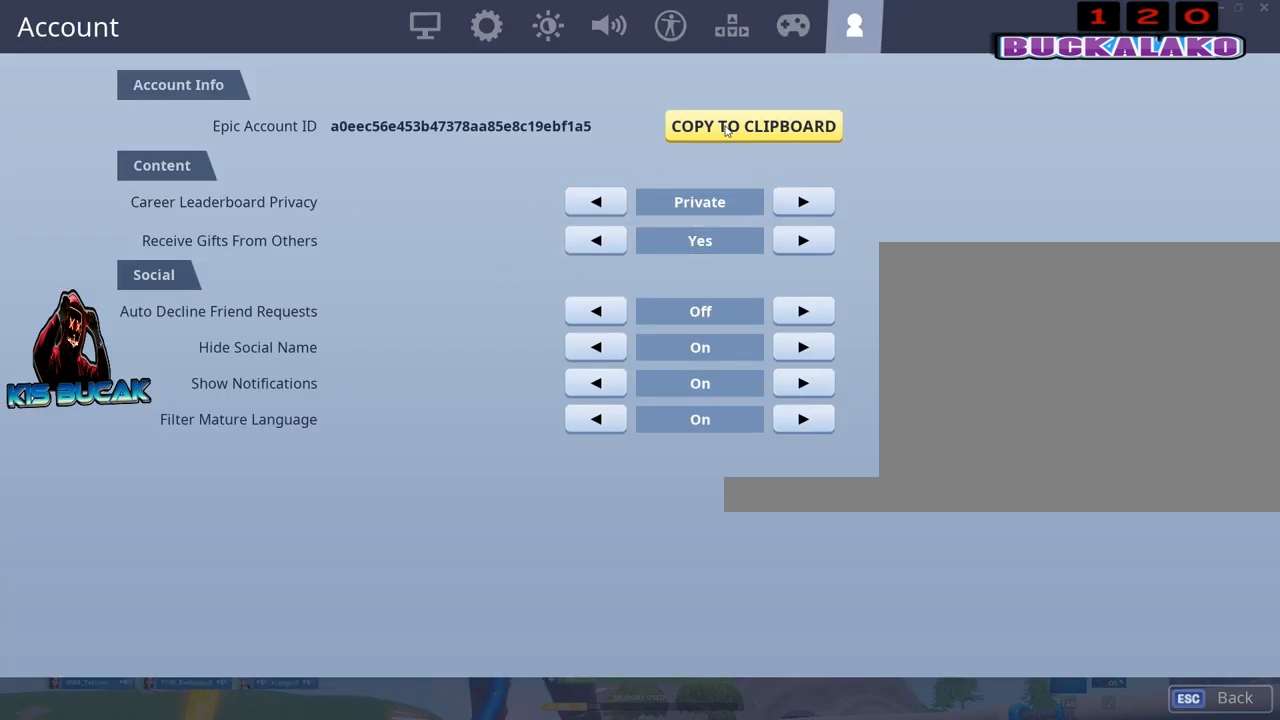
{"keys": [], "mouse": [], "events": []}
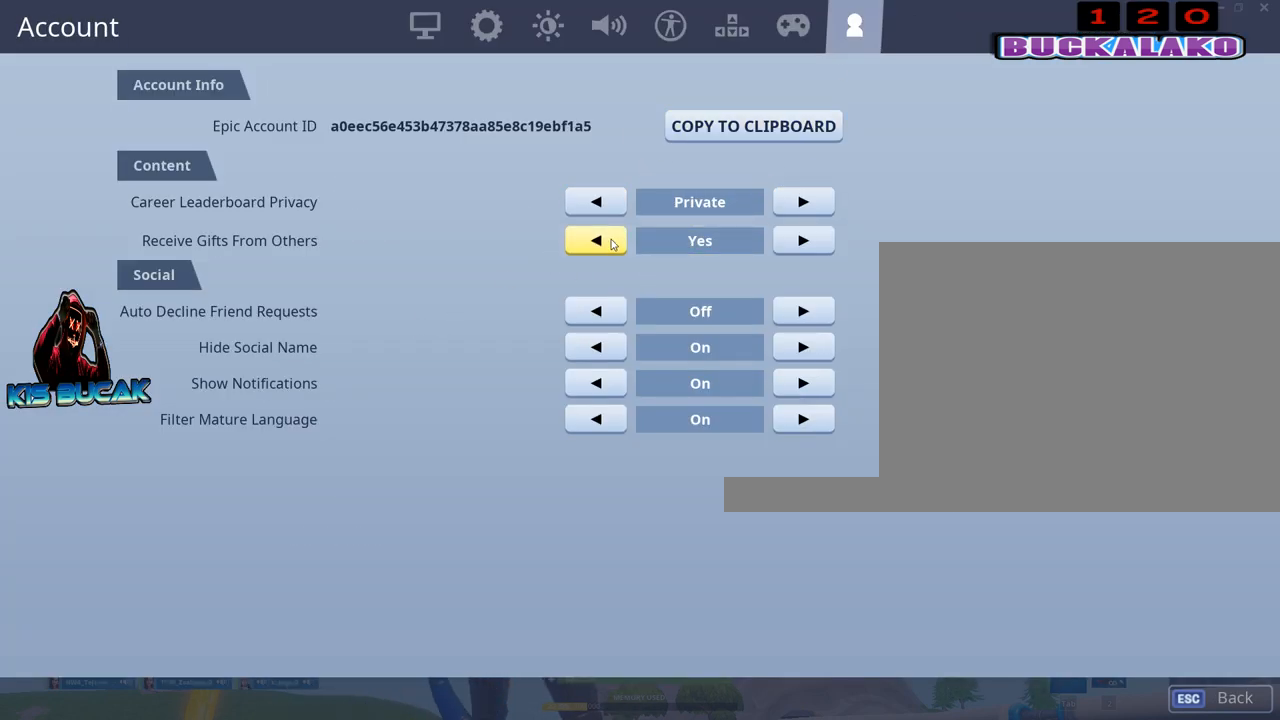
{"keys": [], "mouse": [], "events": []}
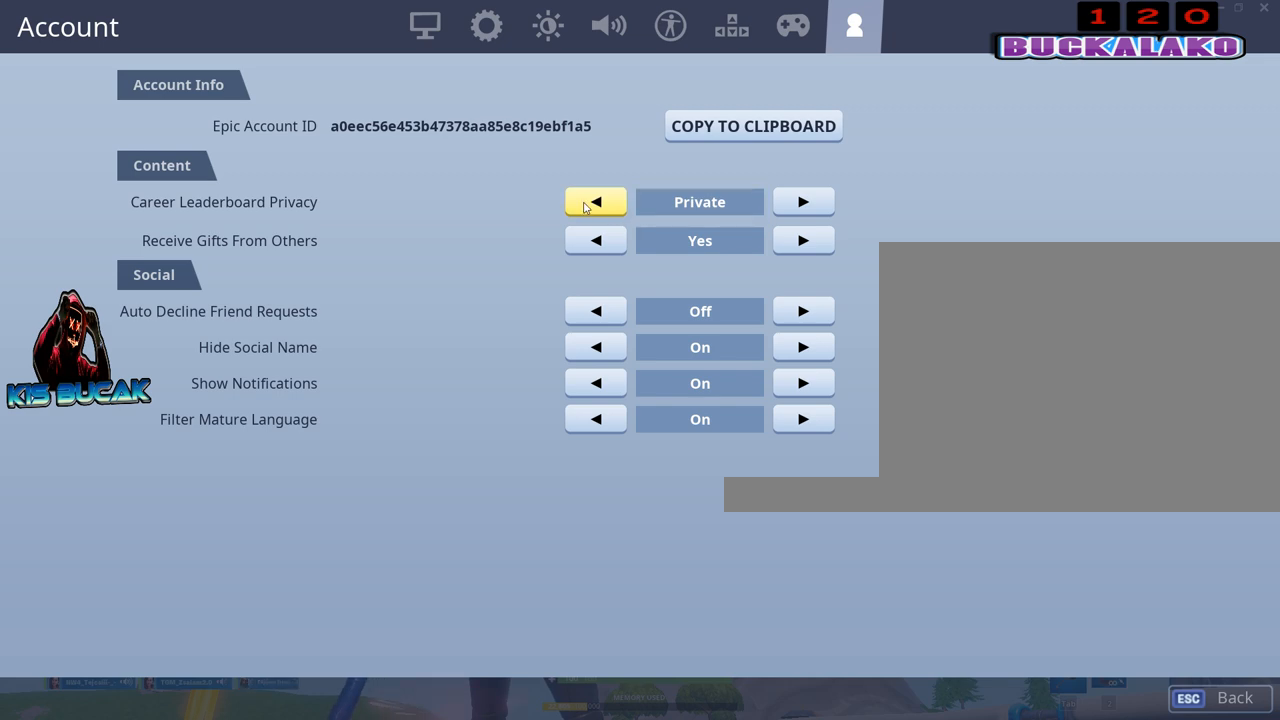
{"keys": [], "mouse": [], "events": [[317, "mouse_left", "down"], [467, "mouse_left", "up"]]}
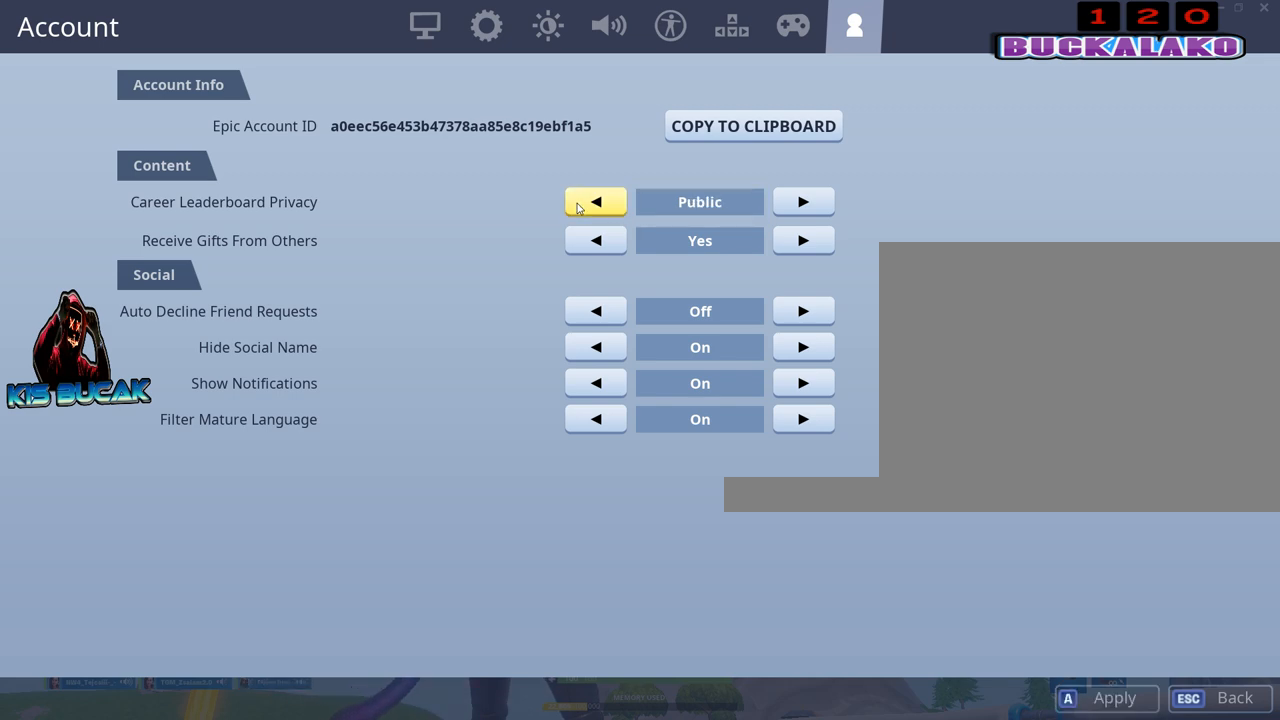
{"keys": [], "mouse": [], "events": []}
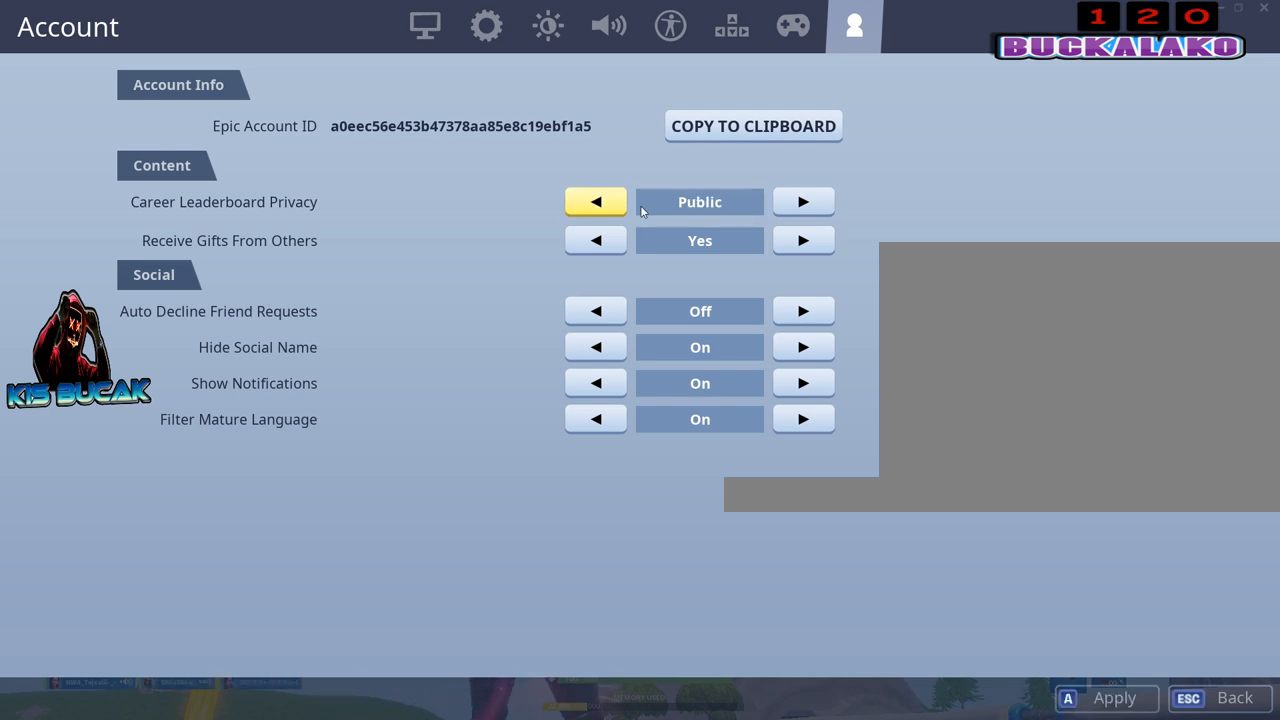
{"keys": [], "mouse": [], "events": [[300, "mouse_left", "down"], [400, "mouse_left", "up"]]}
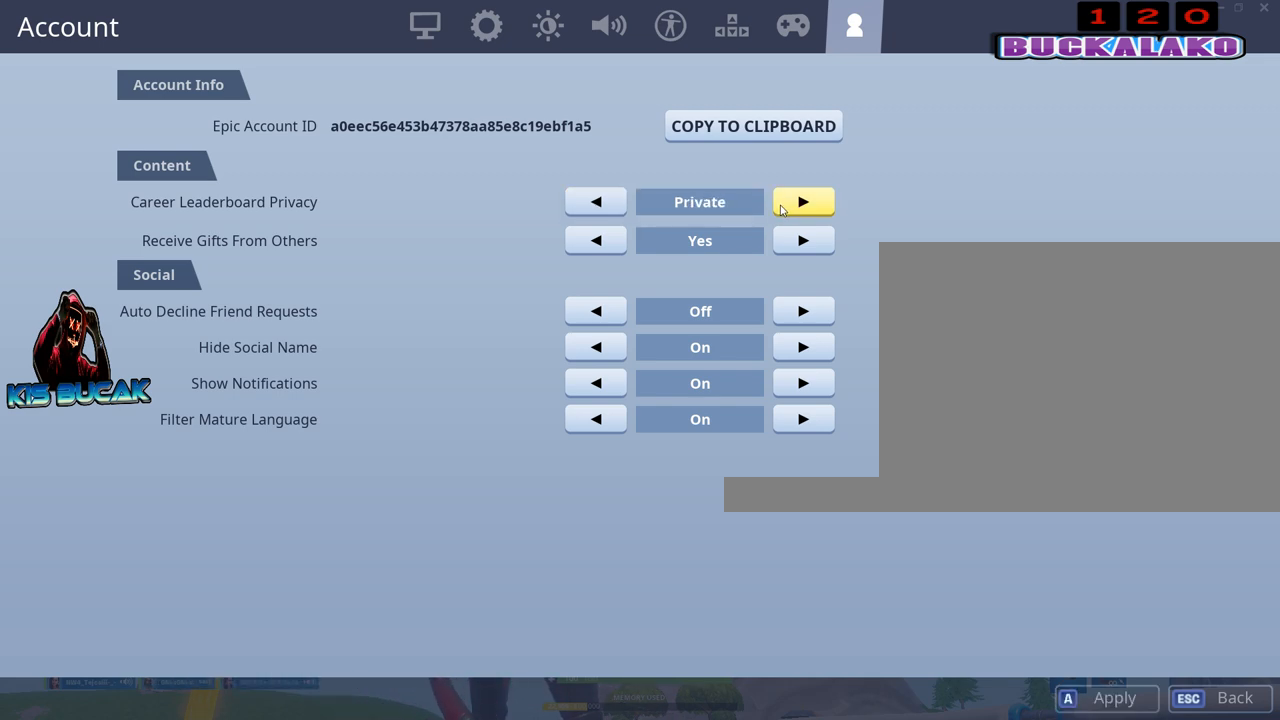
{"keys": [], "mouse": [], "events": []}
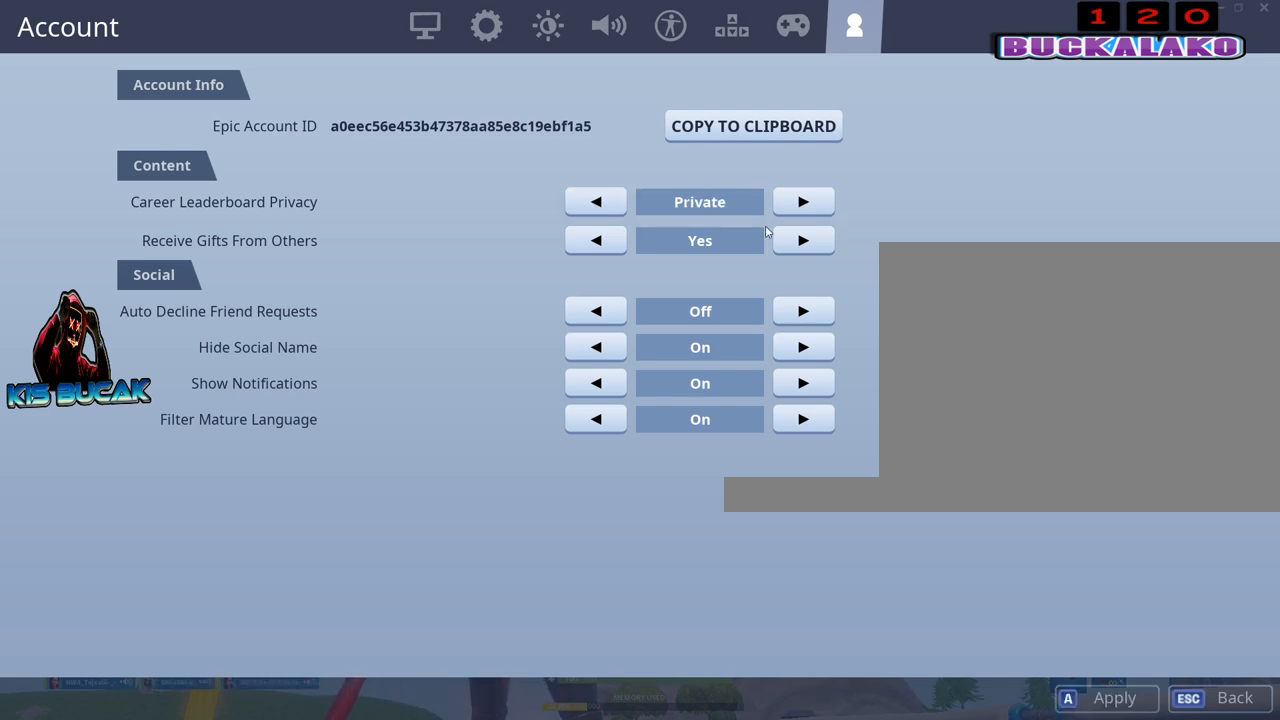
{"keys": [], "mouse": [], "events": []}
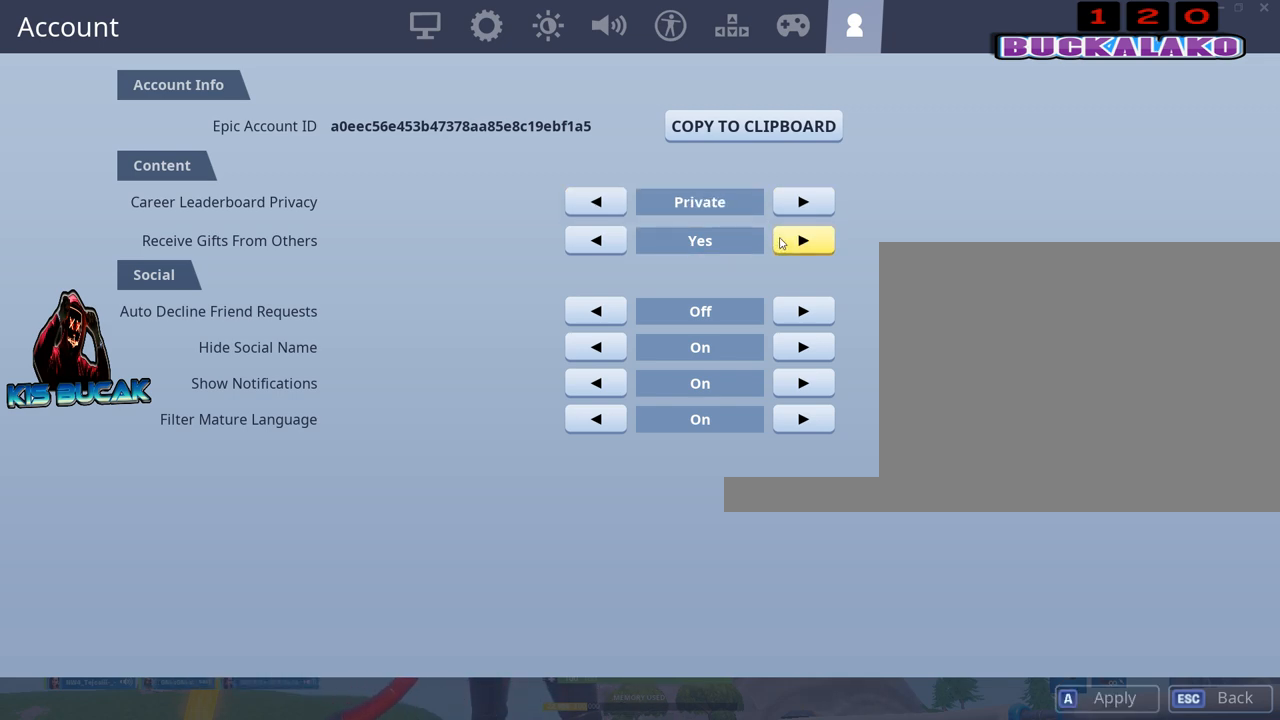
{"keys": [], "mouse": [], "events": []}
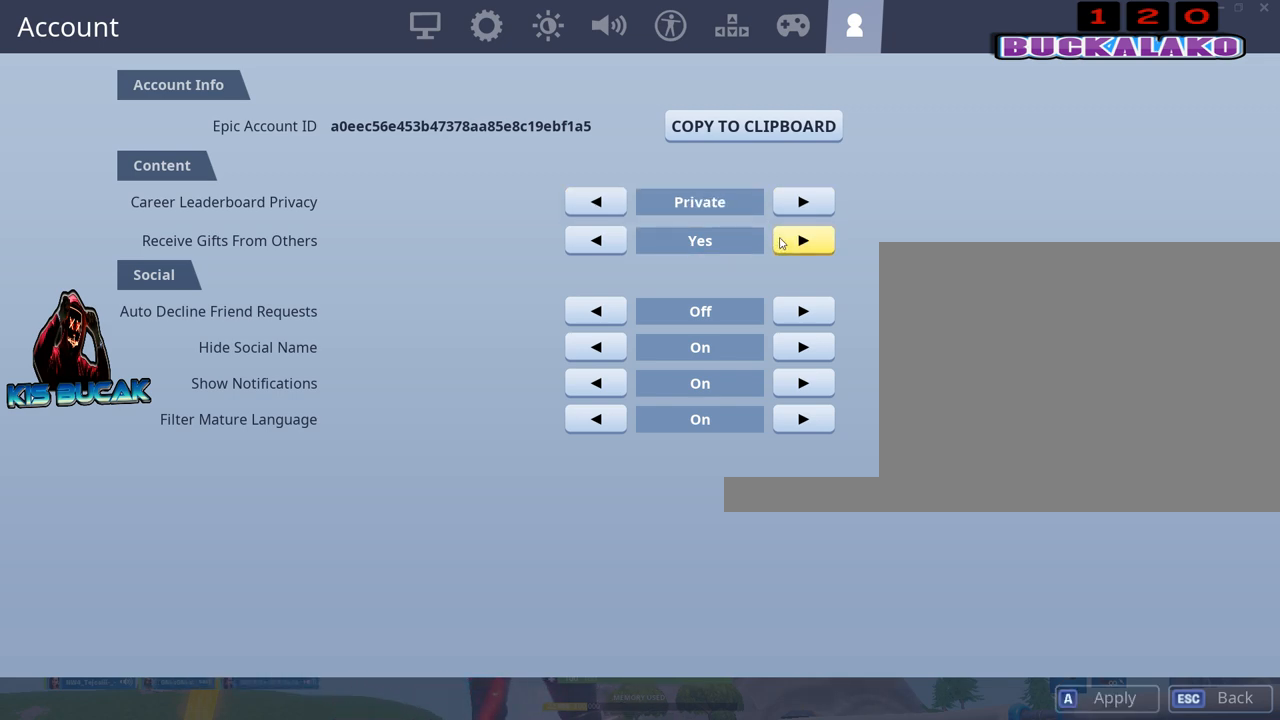
{"keys": [], "mouse": [], "events": []}
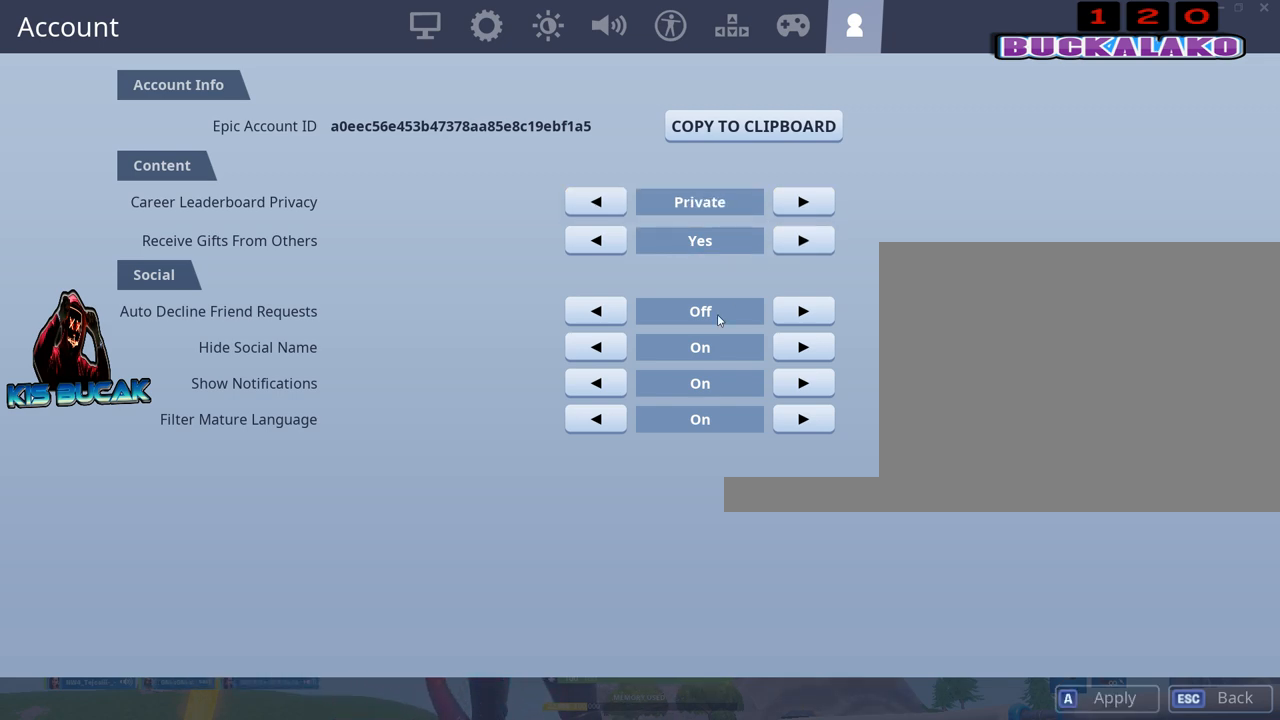
{"keys": [], "mouse": [], "events": [[200, "mouse_wheel", "down"], [333, "mouse_wheel", "up"]]}
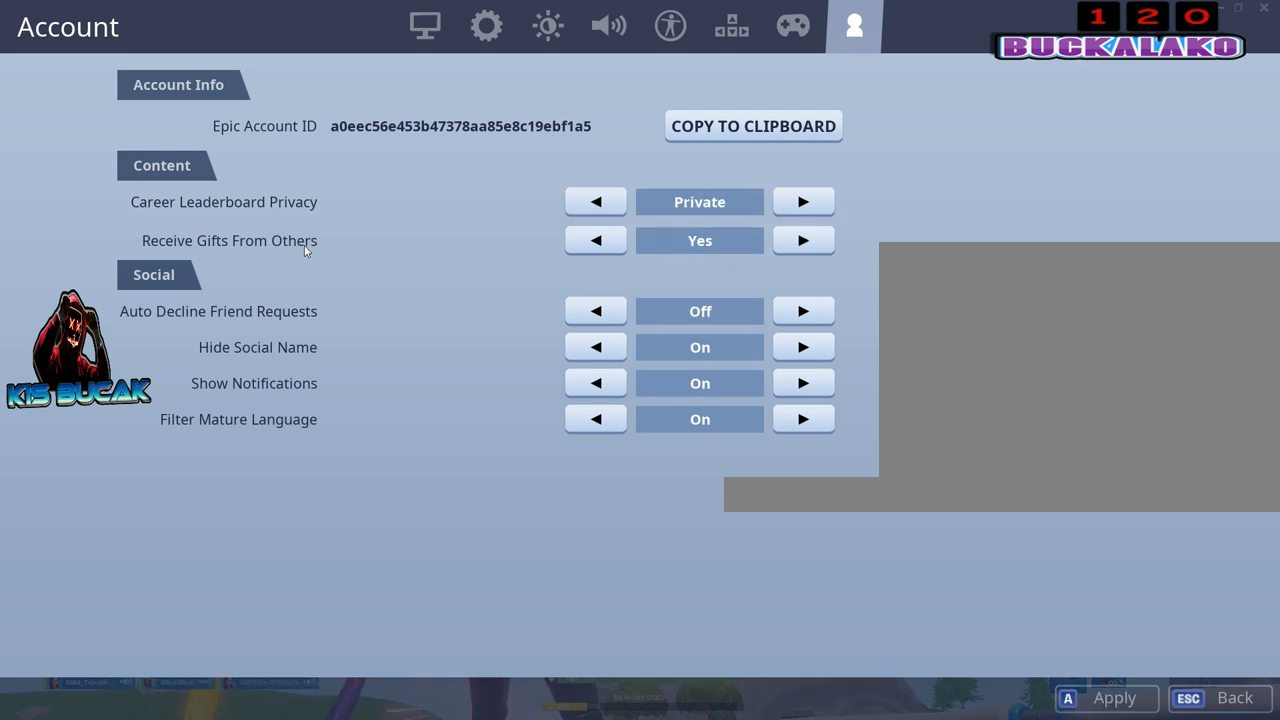
{"keys": [], "mouse": [], "events": []}
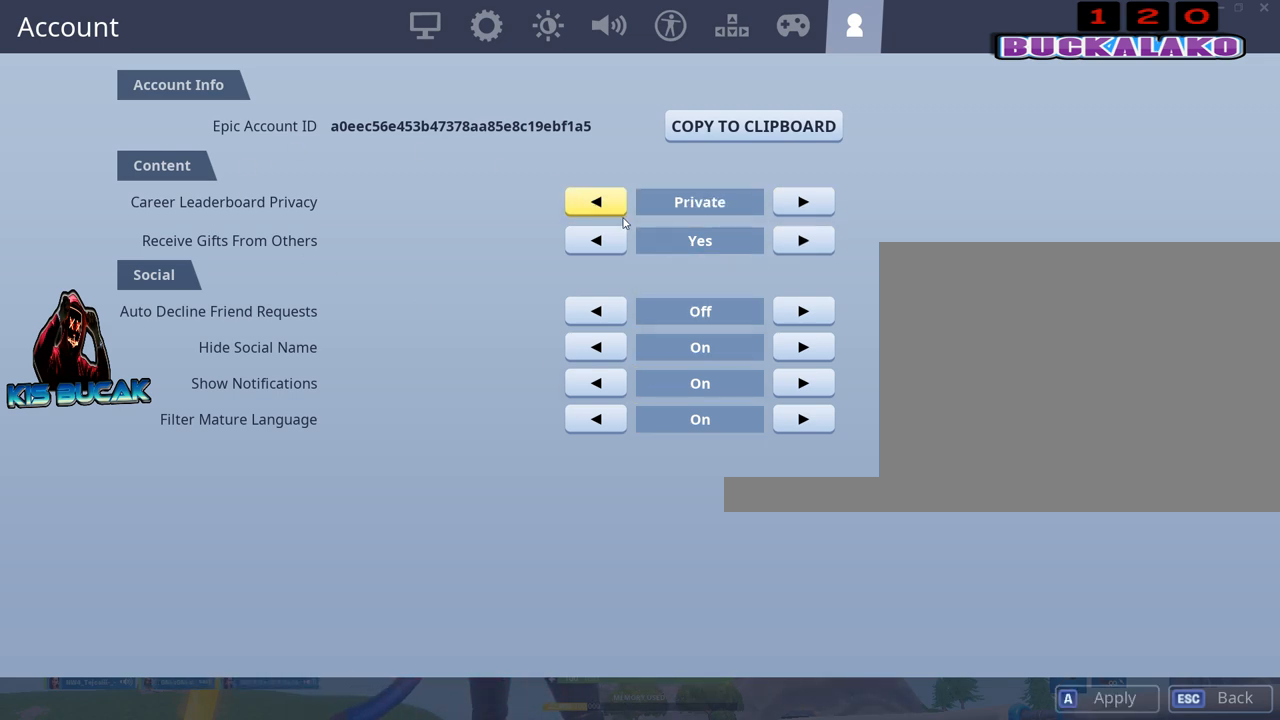
{"keys": [], "mouse": ["left"], "events": [[417, "mouse_left", "down"]]}
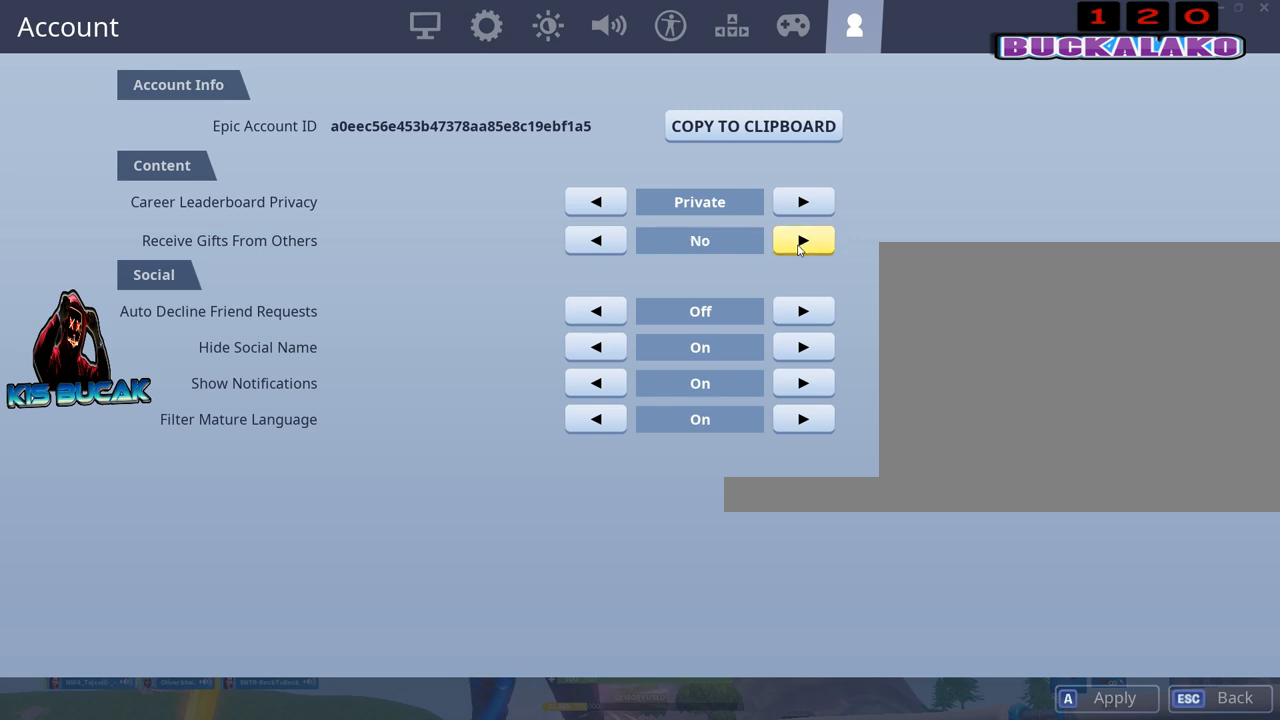
{"keys": [], "mouse": [], "events": [[17, "mouse_left", "up"], [333, "mouse_left", "down"], [433, "mouse_left", "up"]]}
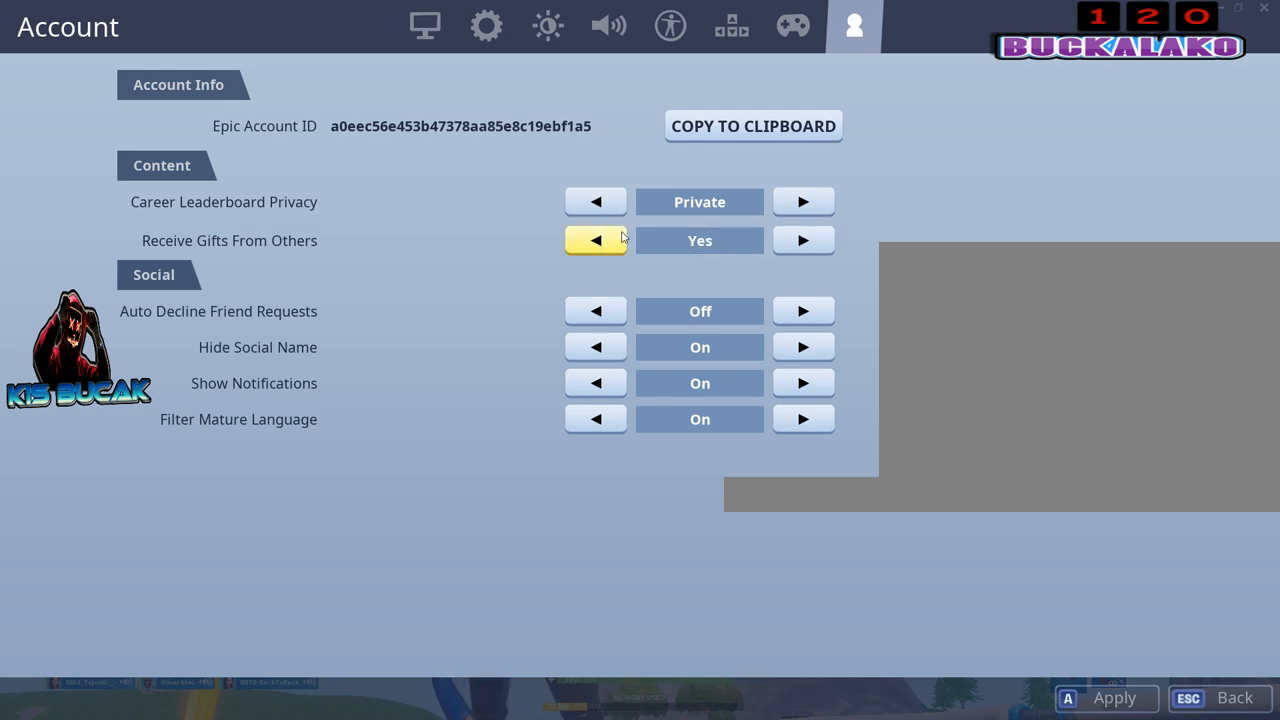
{"keys": [], "mouse": [], "events": []}
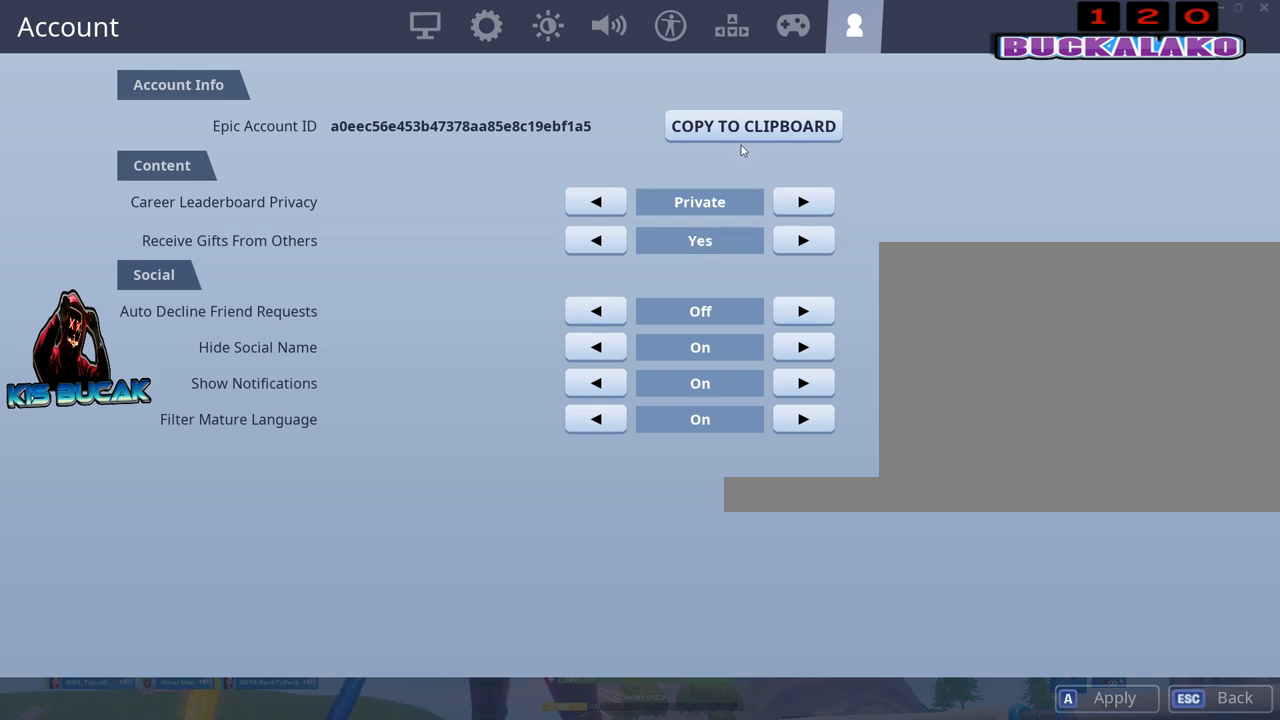
{"keys": [], "mouse": [], "events": [[367, "mouse_left", "down"], [417, "mouse_left", "up"]]}
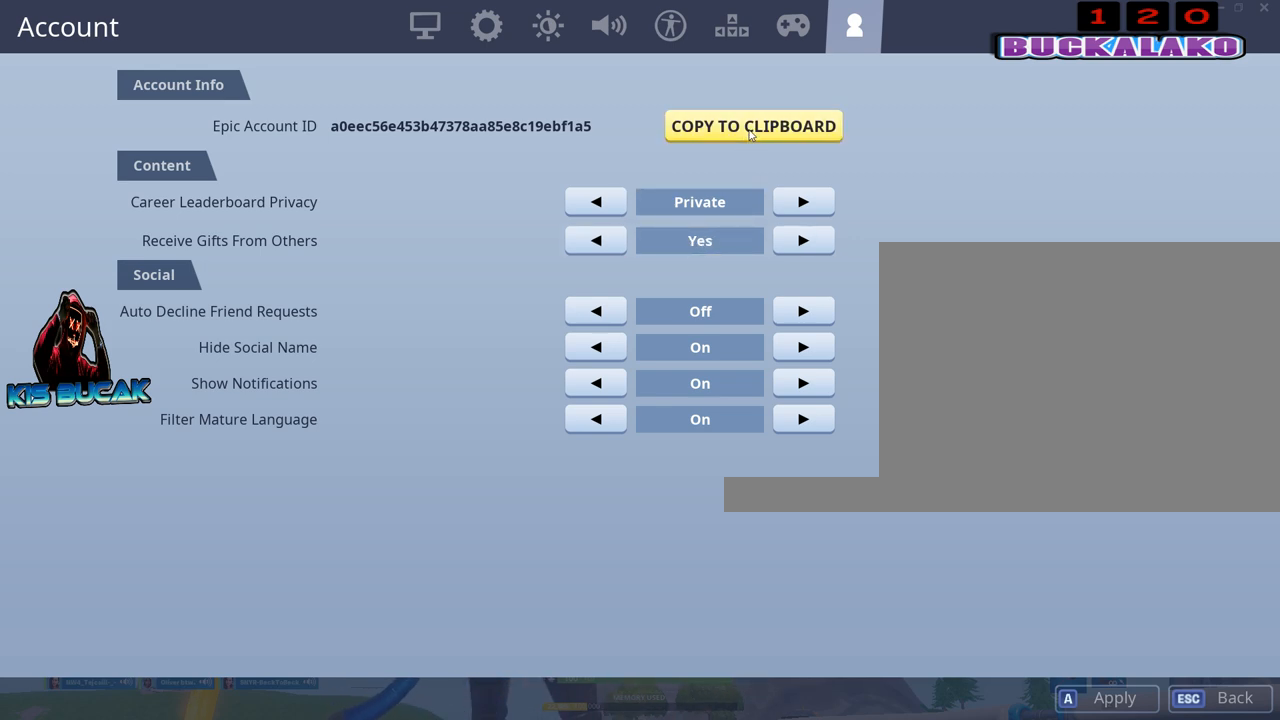
{"keys": [], "mouse": [], "events": []}
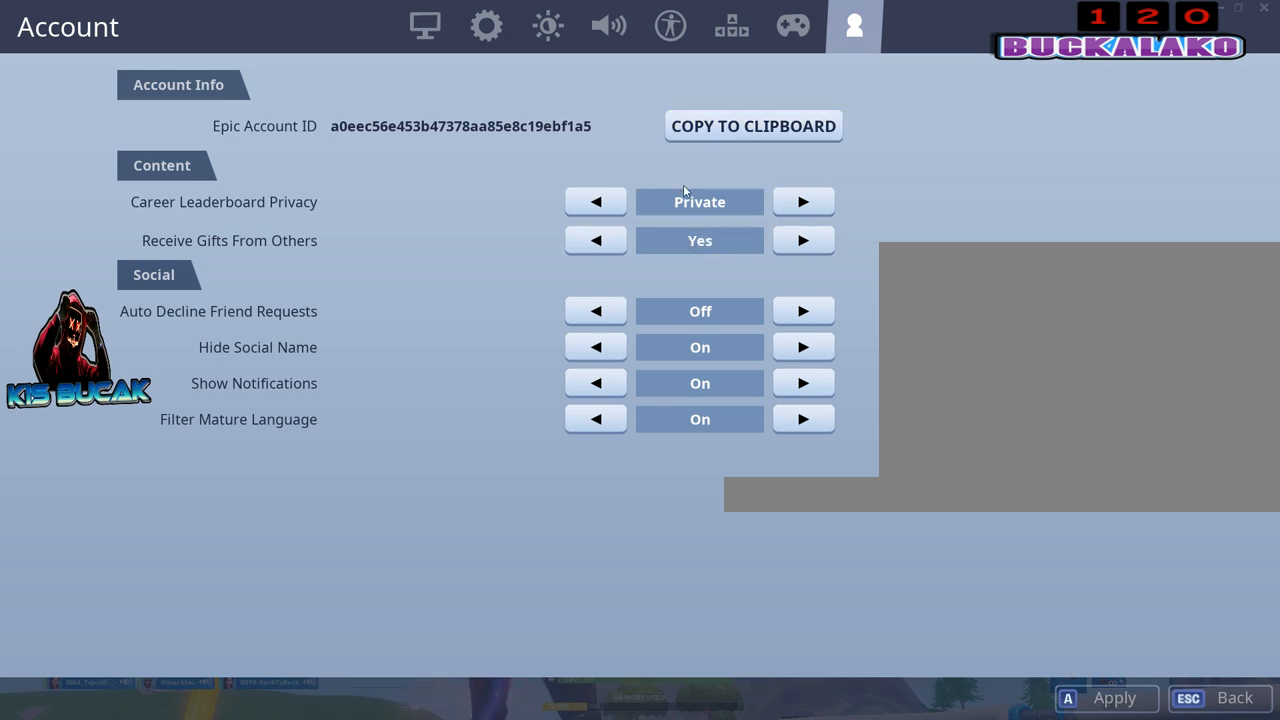
{"keys": [], "mouse": [], "events": []}
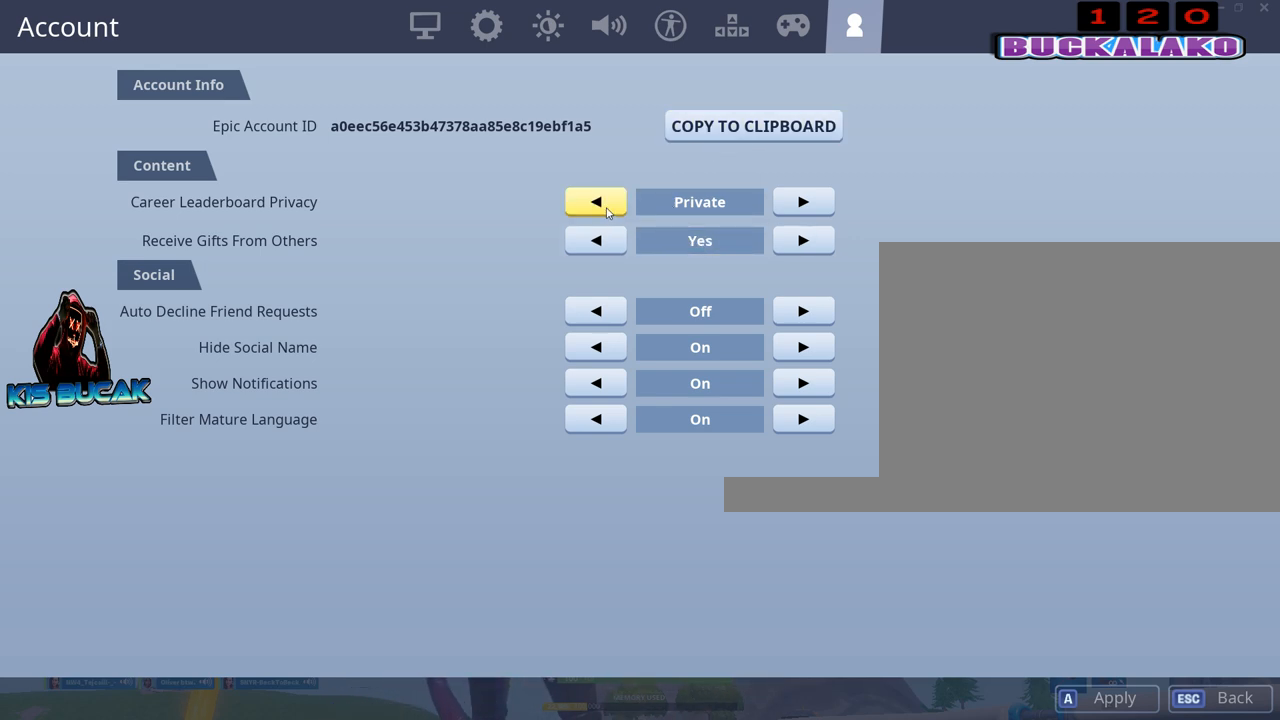
{"keys": [], "mouse": [], "events": []}
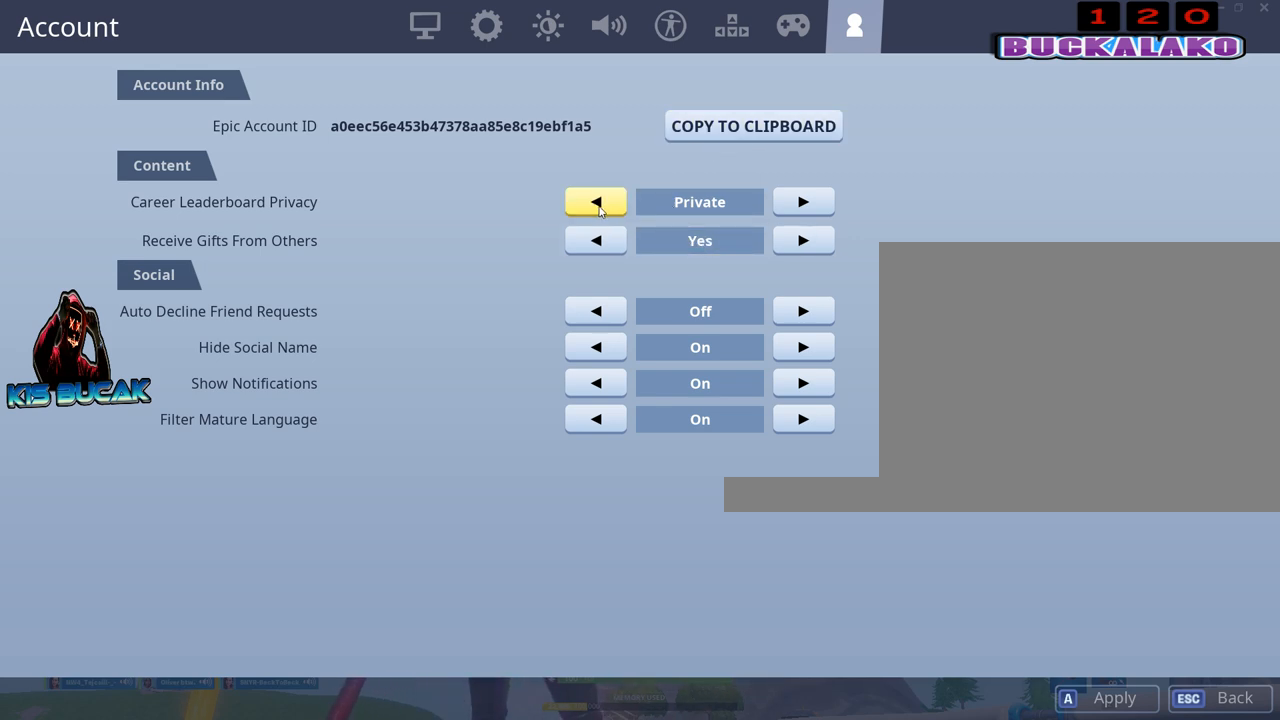
{"keys": [], "mouse": [], "events": []}
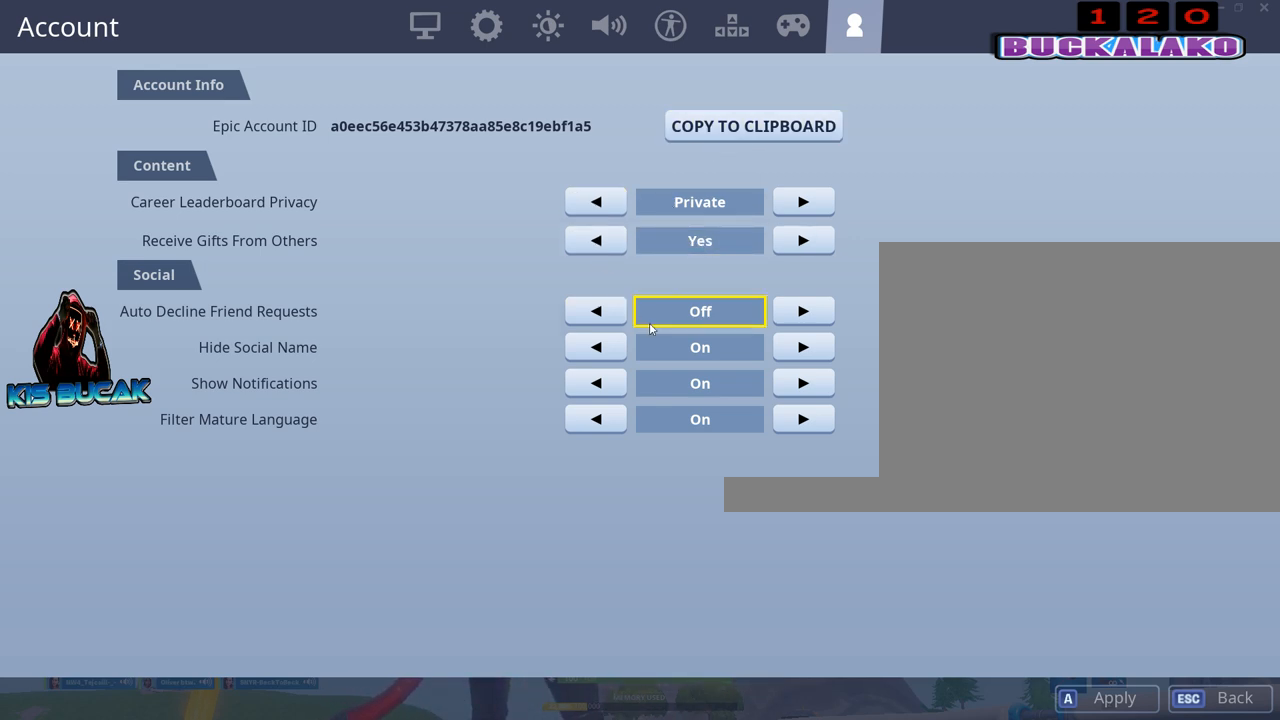
{"keys": [], "mouse": [], "events": [[167, "mouse_wheel", "down"], [267, "mouse_wheel", "up"]]}